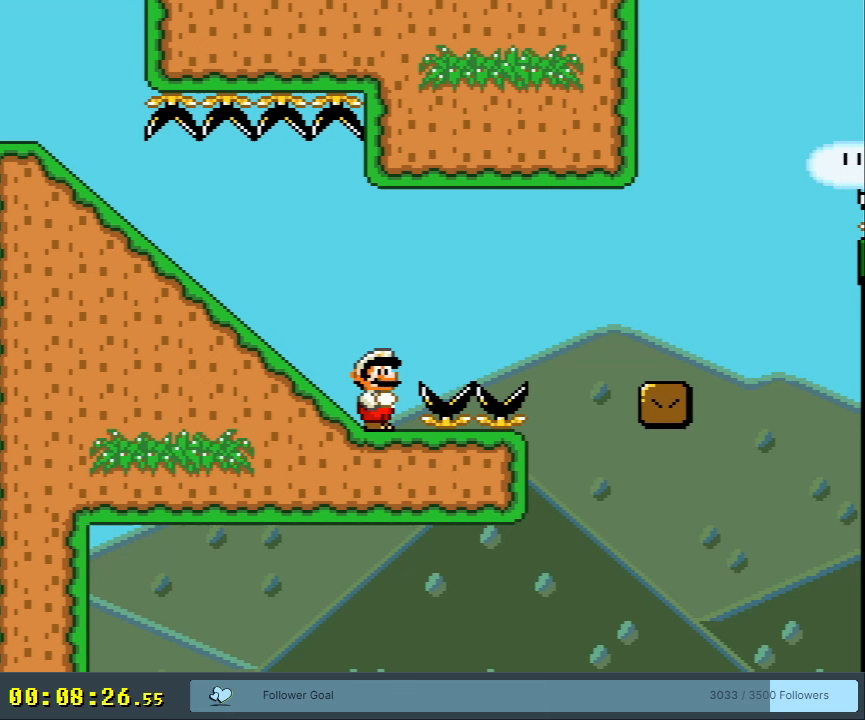
Gameplay with a controller (Nintendo layout); each line is a JSON object with the inputs held at the frame after it. "events" lists button and stick changes between this image and that frame as [ms after this image, input, new state], when the widget could be followed in between. Not read: L3 R3.
{"buttons": ["Y", "DPAD_DOWN"], "events": [[383, "DPAD_DOWN", "down"]]}
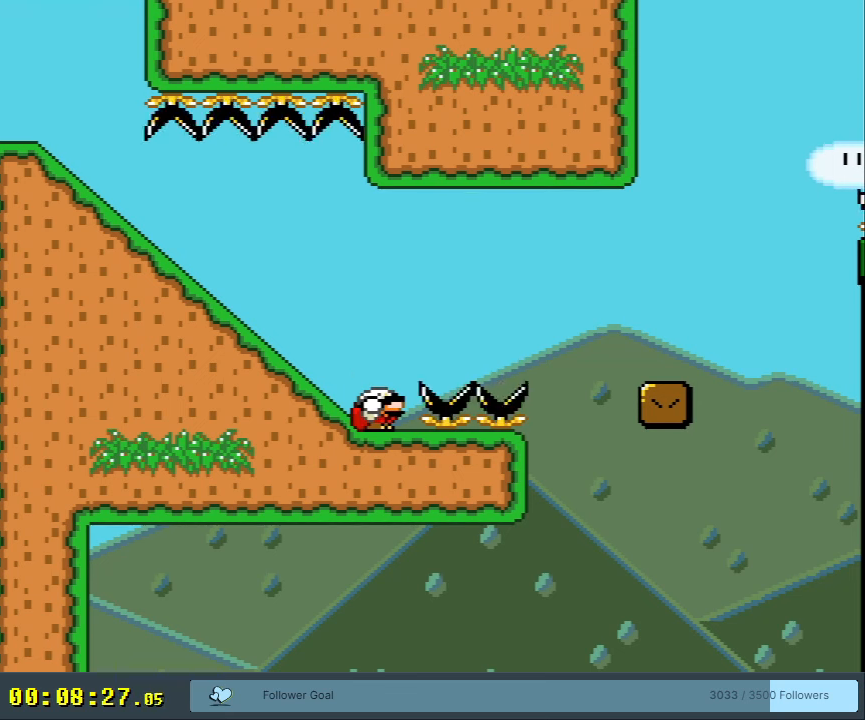
{"buttons": ["B", "Y", "DPAD_DOWN", "DPAD_RIGHT"], "events": [[183, "DPAD_RIGHT", "down"], [267, "B", "down"]]}
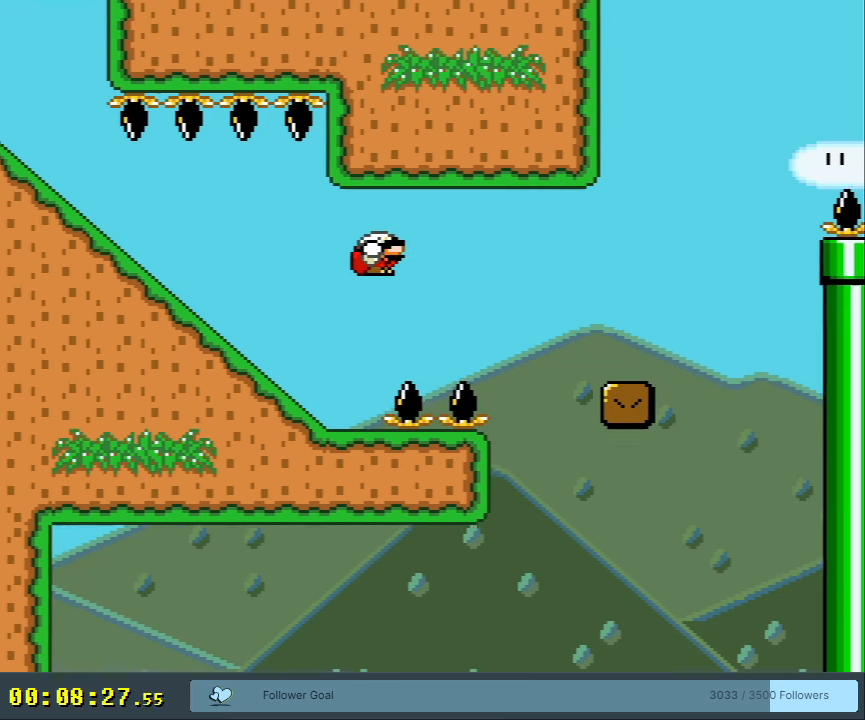
{"buttons": ["B", "Y", "DPAD_LEFT"], "events": [[367, "DPAD_DOWN", "up"], [383, "DPAD_RIGHT", "up"], [467, "DPAD_LEFT", "down"]]}
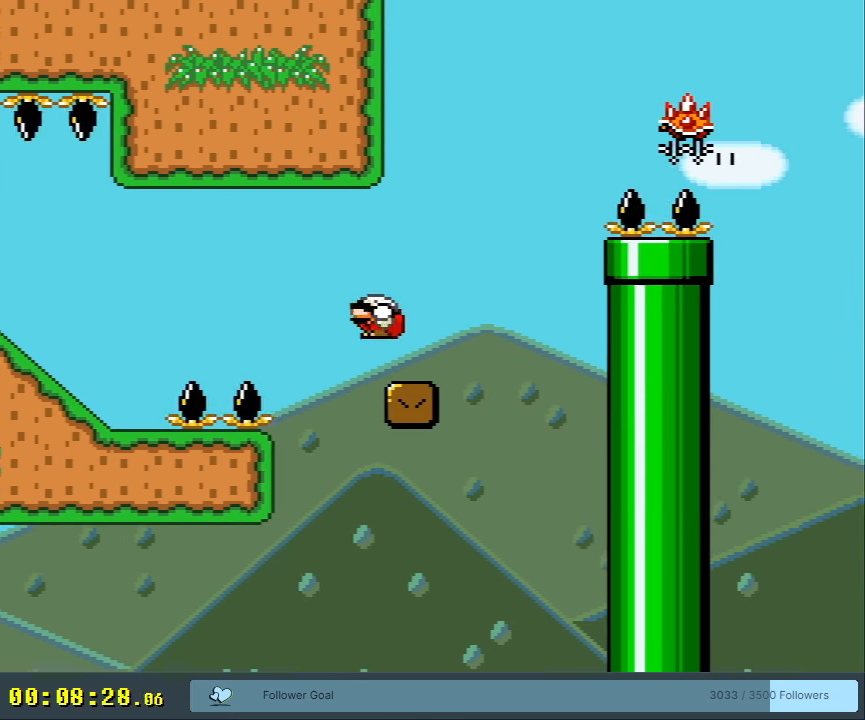
{"buttons": ["Y"], "events": [[117, "B", "up"], [117, "DPAD_LEFT", "up"]]}
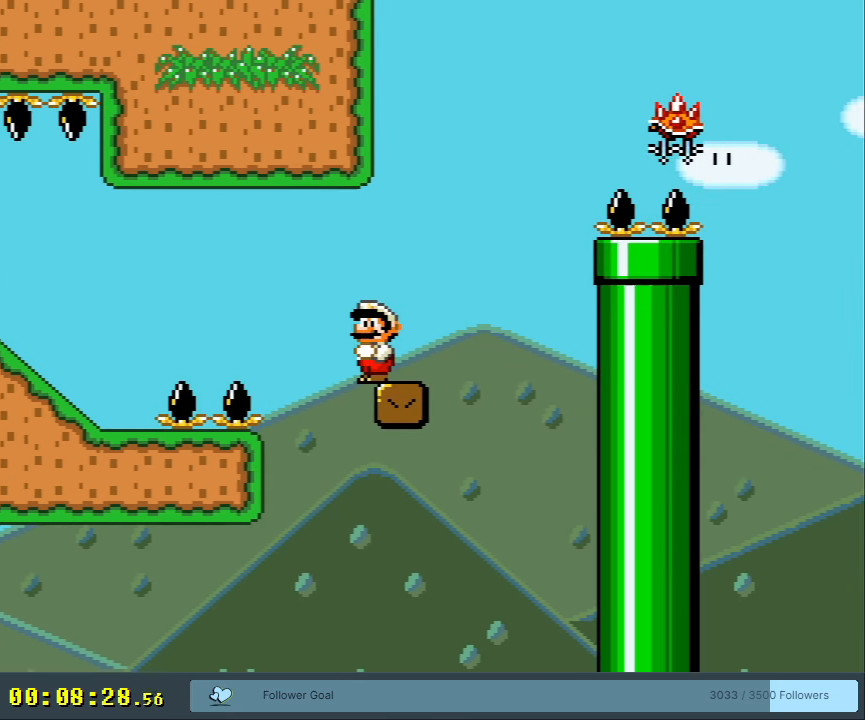
{"buttons": ["Y"], "events": [[383, "B", "down"], [467, "B", "up"]]}
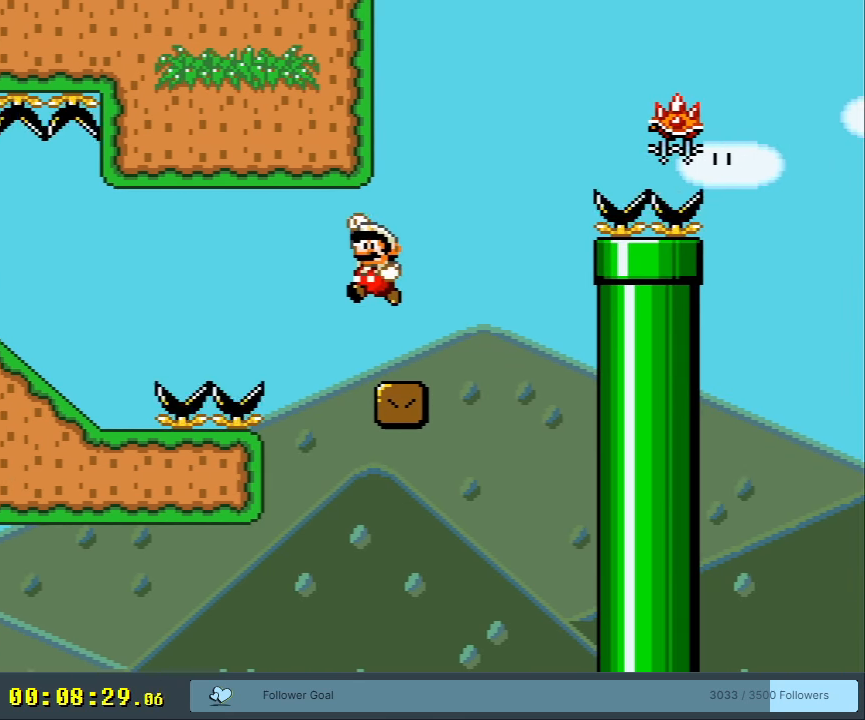
{"buttons": ["Y", "DPAD_RIGHT"], "events": [[117, "B", "down"], [283, "B", "up"], [433, "DPAD_RIGHT", "down"]]}
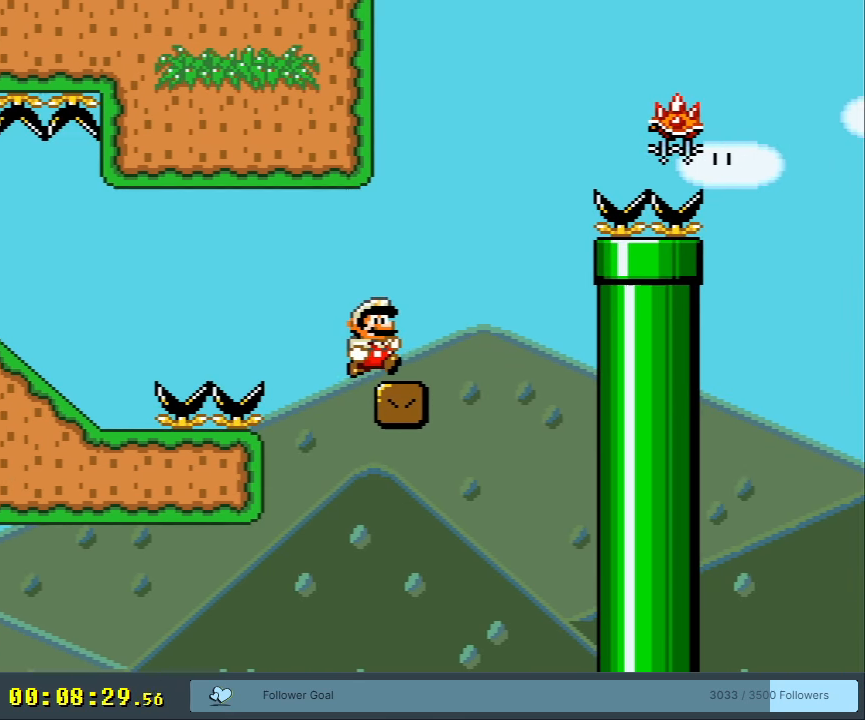
{"buttons": ["B", "Y", "DPAD_RIGHT"], "events": [[167, "B", "down"], [200, "DPAD_RIGHT", "up"], [217, "DPAD_UP", "down"], [233, "DPAD_UP", "up"], [250, "DPAD_LEFT", "down"], [383, "DPAD_LEFT", "up"], [450, "DPAD_RIGHT", "down"]]}
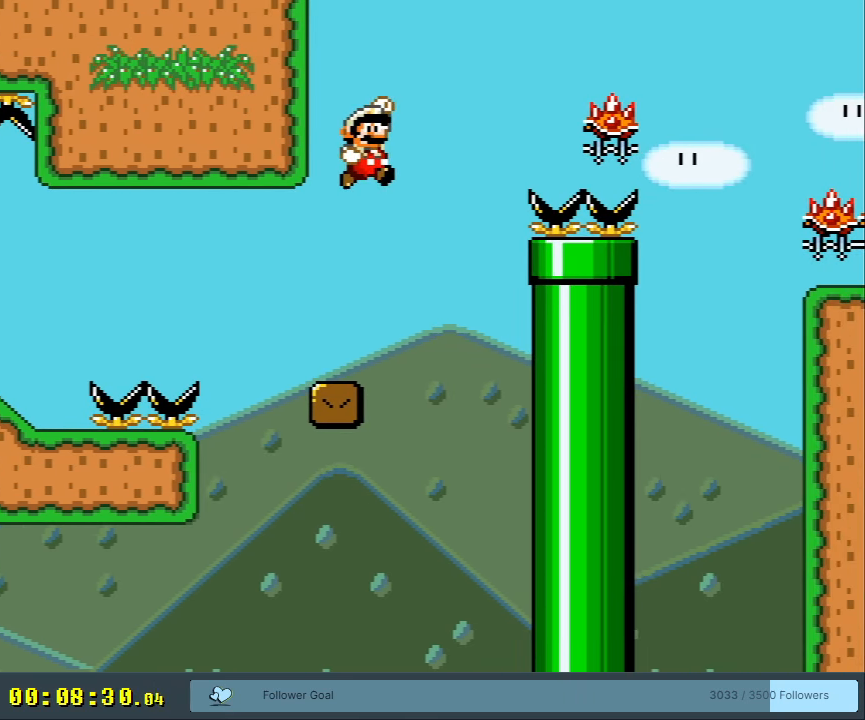
{"buttons": ["B", "Y"], "events": [[50, "DPAD_RIGHT", "up"], [133, "X", "down"], [217, "DPAD_LEFT", "down"], [350, "X", "up"], [433, "DPAD_LEFT", "up"]]}
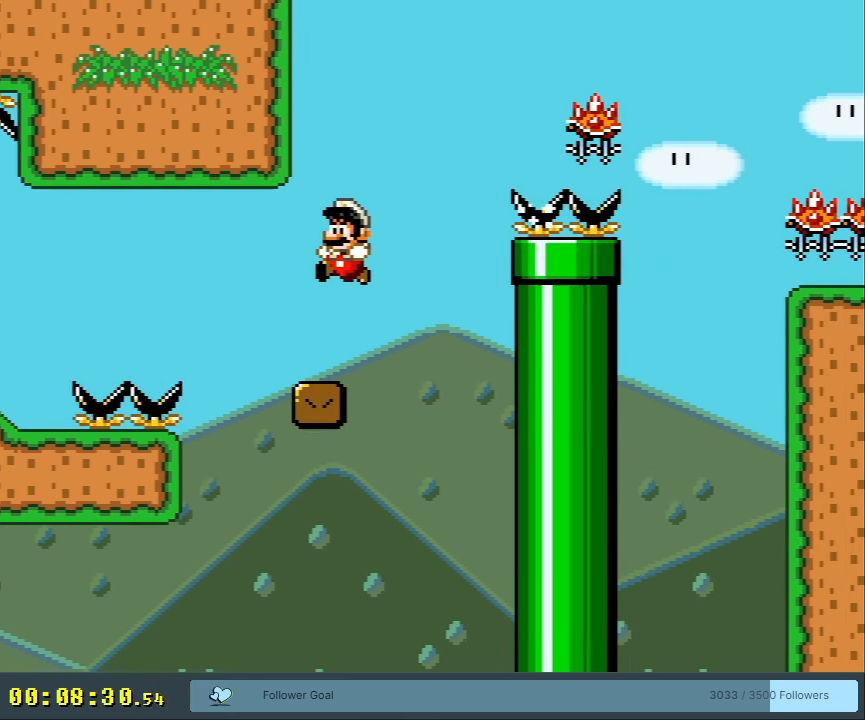
{"buttons": ["Y", "DPAD_LEFT"], "events": [[117, "DPAD_RIGHT", "down"], [133, "B", "up"], [200, "DPAD_RIGHT", "up"], [483, "DPAD_LEFT", "down"]]}
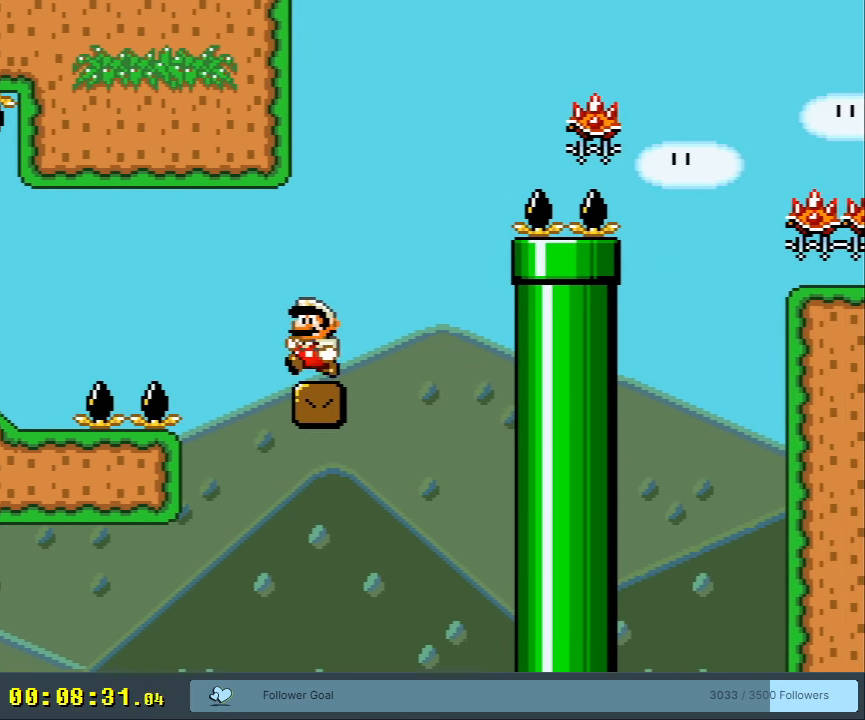
{"buttons": ["Y", "DPAD_RIGHT"], "events": [[17, "B", "down"], [83, "DPAD_LEFT", "up"], [100, "B", "up"], [250, "B", "down"], [350, "DPAD_RIGHT", "down"], [483, "B", "up"]]}
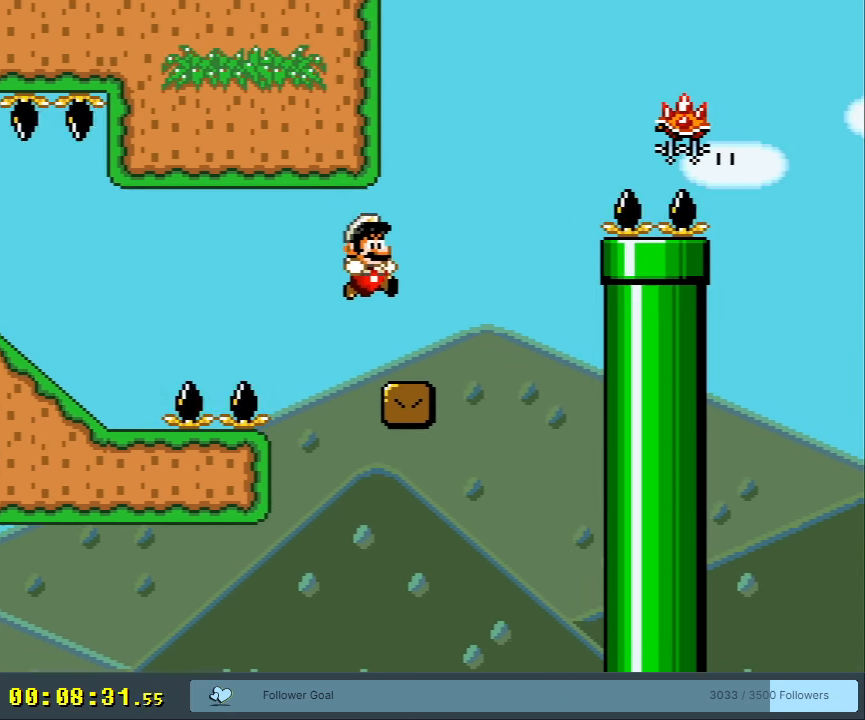
{"buttons": ["B", "Y", "DPAD_RIGHT"], "events": [[167, "B", "down"], [233, "DPAD_LEFT", "down"], [233, "DPAD_RIGHT", "up"], [383, "DPAD_LEFT", "up"], [383, "DPAD_UP", "down"], [400, "DPAD_RIGHT", "down"], [400, "DPAD_UP", "up"]]}
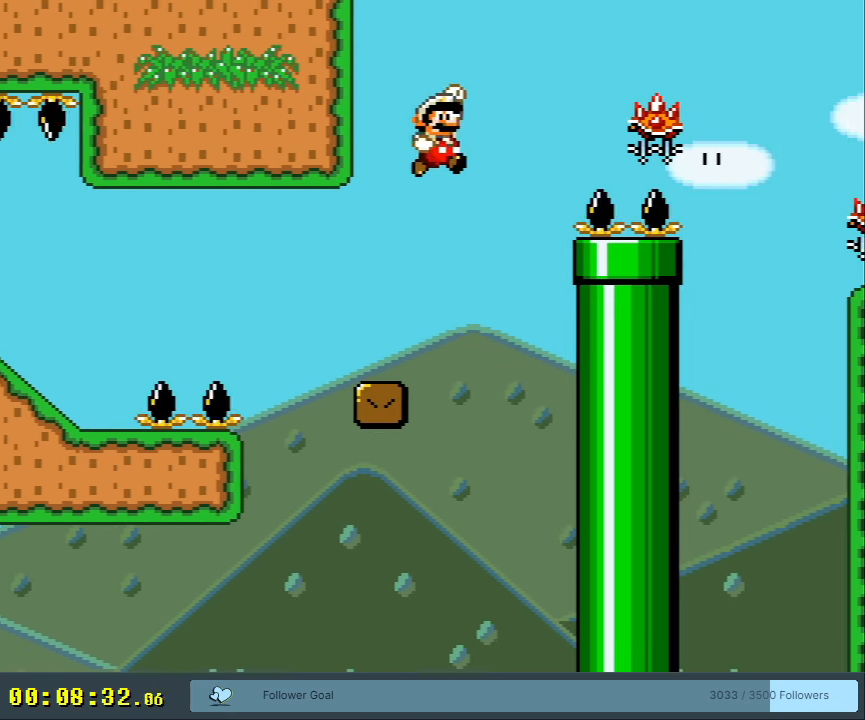
{"buttons": ["B", "Y"], "events": [[33, "DPAD_RIGHT", "up"], [83, "X", "down"], [183, "DPAD_LEFT", "down"], [267, "X", "up"], [450, "DPAD_LEFT", "up"]]}
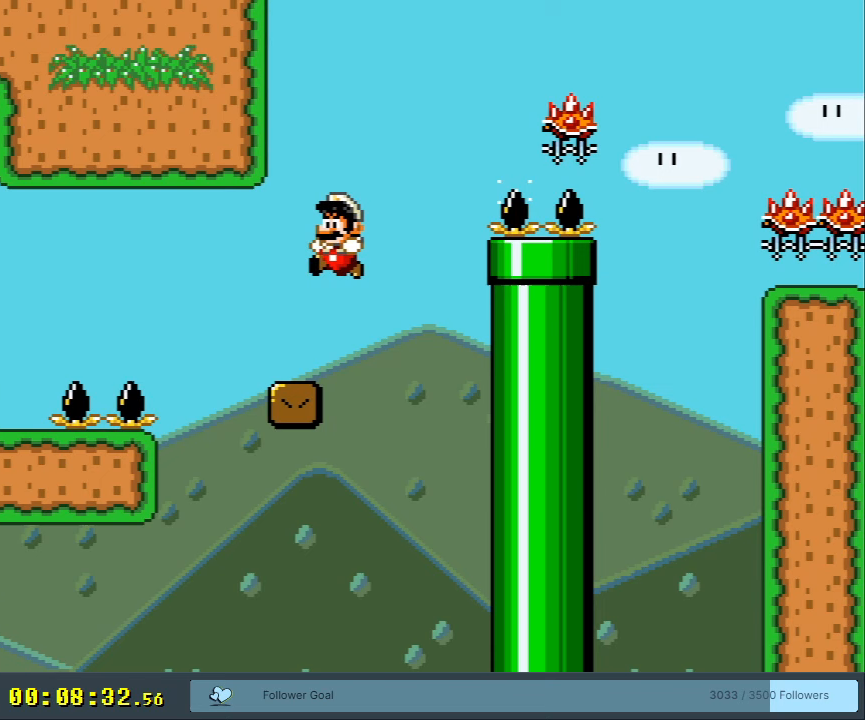
{"buttons": ["Y"], "events": [[117, "DPAD_RIGHT", "down"], [200, "B", "up"], [200, "DPAD_RIGHT", "up"]]}
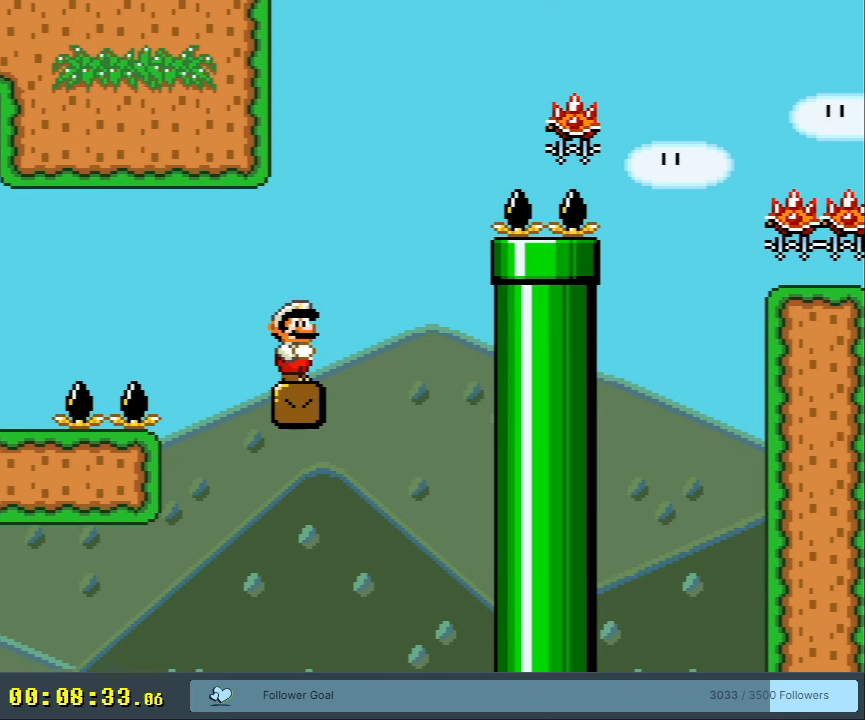
{"buttons": ["Y"], "events": [[33, "DPAD_LEFT", "down"], [50, "B", "down"], [133, "B", "up"], [150, "DPAD_LEFT", "up"], [300, "B", "down"], [333, "DPAD_RIGHT", "down"], [467, "B", "up"], [467, "DPAD_RIGHT", "up"]]}
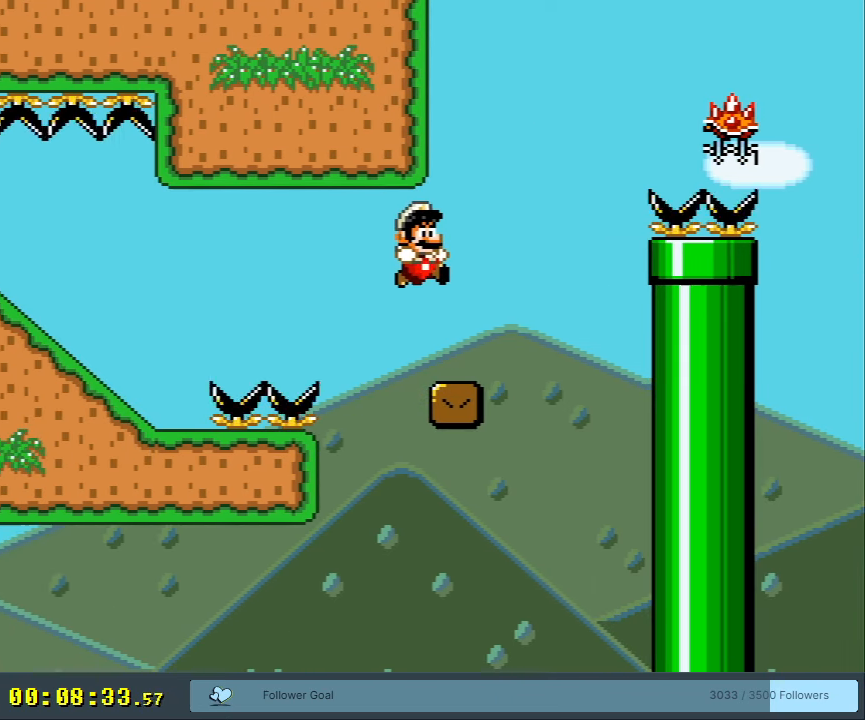
{"buttons": ["B", "Y", "DPAD_RIGHT"], "events": [[33, "DPAD_RIGHT", "down"], [217, "B", "down"], [250, "DPAD_RIGHT", "up"], [283, "DPAD_LEFT", "down"], [433, "DPAD_LEFT", "up"], [467, "DPAD_RIGHT", "down"]]}
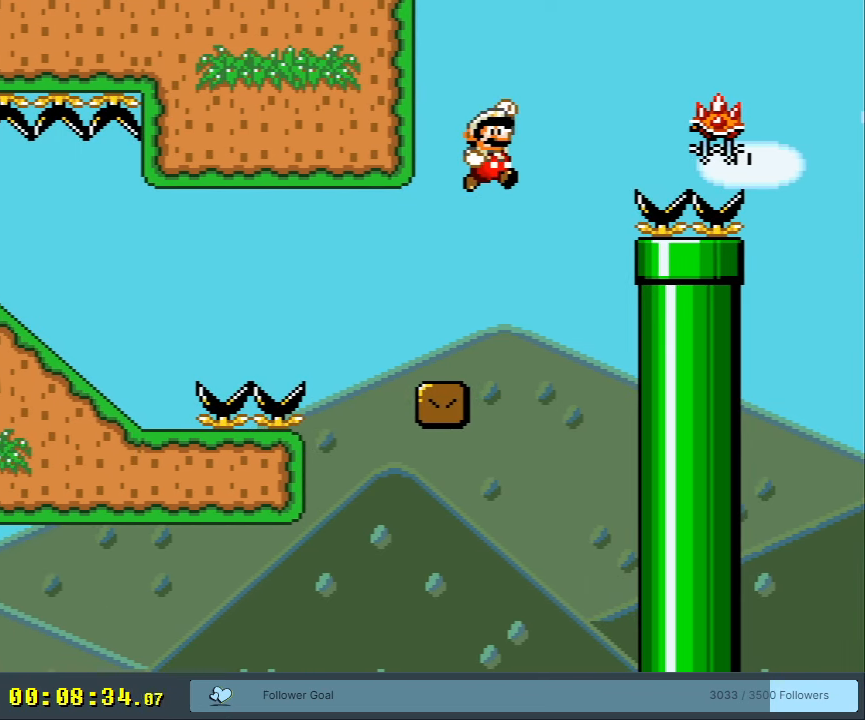
{"buttons": ["B", "Y", "DPAD_LEFT"], "events": [[83, "DPAD_RIGHT", "up"], [133, "X", "down"], [217, "DPAD_LEFT", "down"], [367, "X", "up"]]}
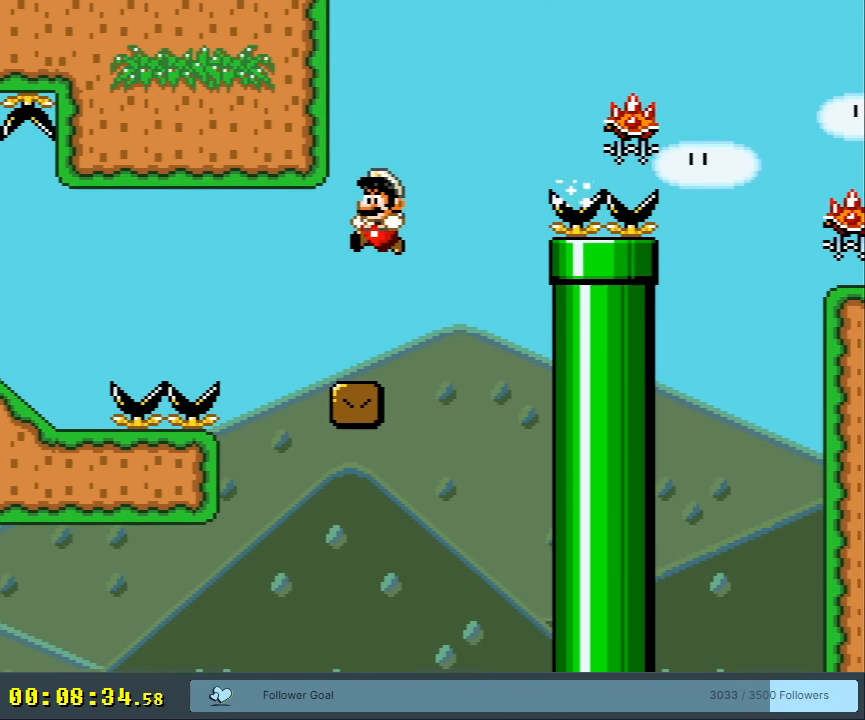
{"buttons": ["B", "Y"], "events": [[50, "DPAD_LEFT", "up"], [117, "DPAD_RIGHT", "down"], [250, "B", "up"], [267, "DPAD_RIGHT", "up"], [500, "B", "down"]]}
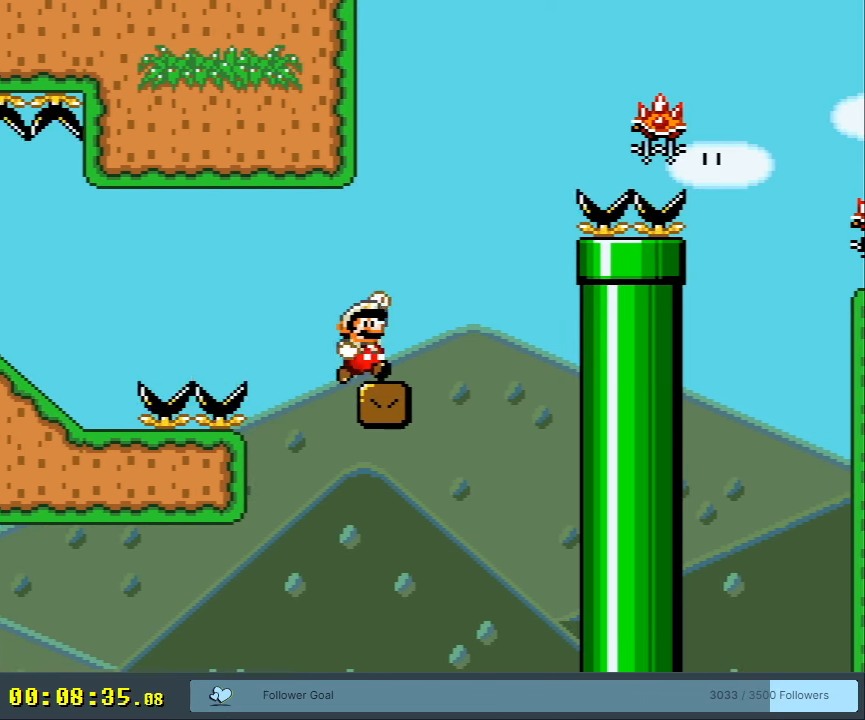
{"buttons": ["B", "Y", "DPAD_RIGHT"], "events": [[33, "DPAD_LEFT", "down"], [83, "B", "up"], [150, "DPAD_LEFT", "up"], [267, "B", "down"], [350, "DPAD_RIGHT", "down"]]}
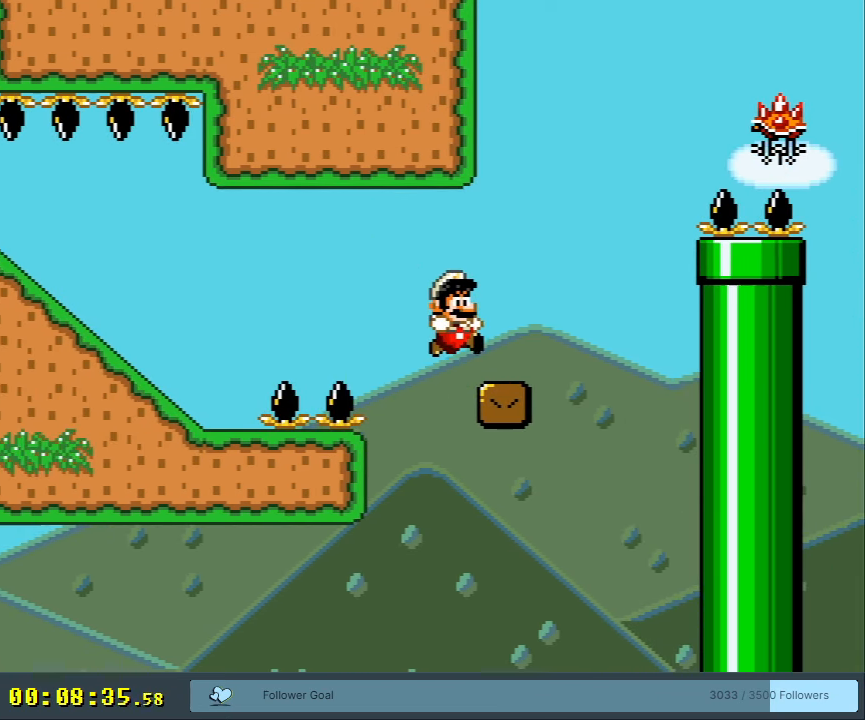
{"buttons": ["B", "Y", "DPAD_RIGHT"], "events": [[50, "B", "up"], [183, "B", "down"], [200, "DPAD_RIGHT", "up"], [200, "DPAD_UP", "down"], [217, "DPAD_UP", "up"], [250, "DPAD_LEFT", "down"], [367, "DPAD_LEFT", "up"], [367, "DPAD_UP", "down"], [383, "DPAD_RIGHT", "down"], [383, "DPAD_UP", "up"]]}
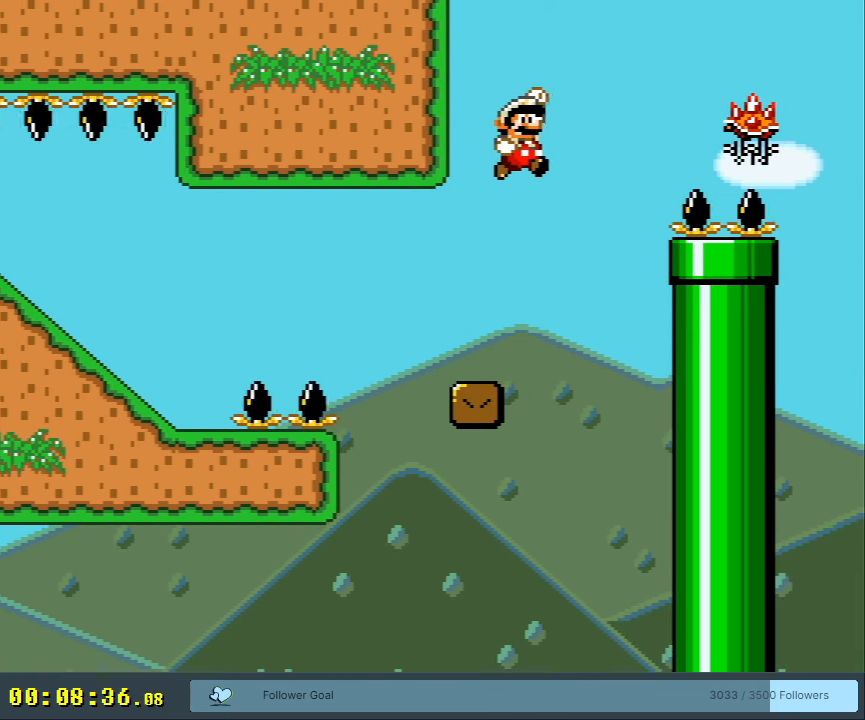
{"buttons": ["B", "Y"], "events": [[83, "DPAD_RIGHT", "up"], [150, "X", "down"], [200, "DPAD_LEFT", "down"], [333, "X", "up"], [483, "DPAD_LEFT", "up"]]}
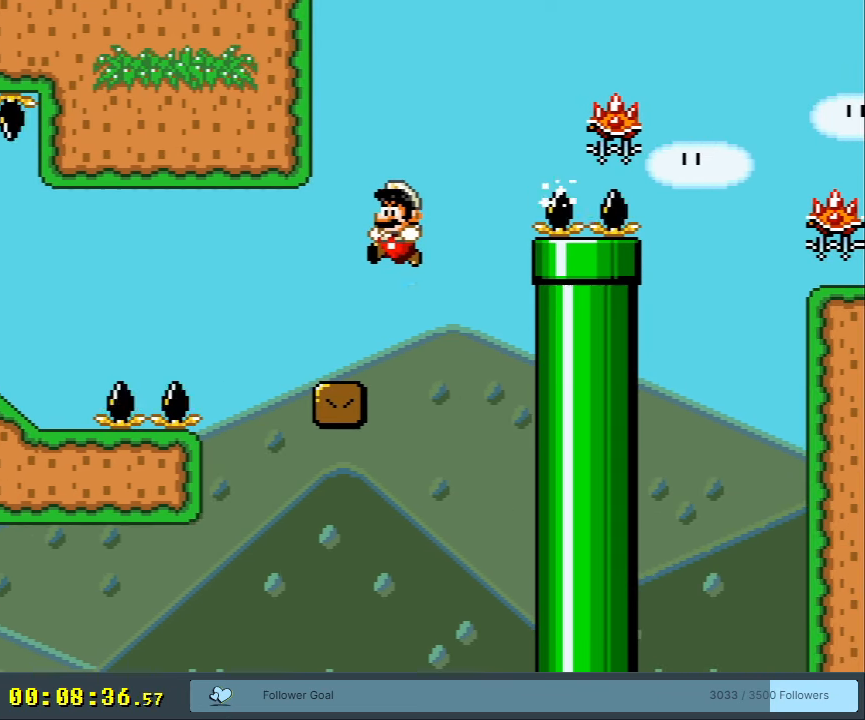
{"buttons": ["Y"], "events": [[167, "DPAD_RIGHT", "down"], [233, "B", "up"], [250, "DPAD_RIGHT", "up"]]}
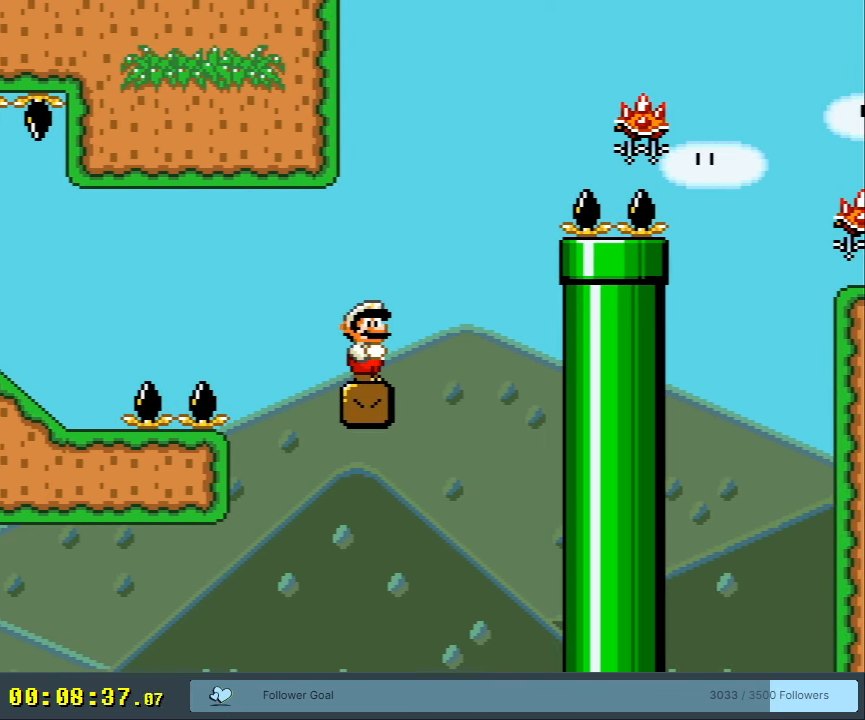
{"buttons": ["Y"], "events": []}
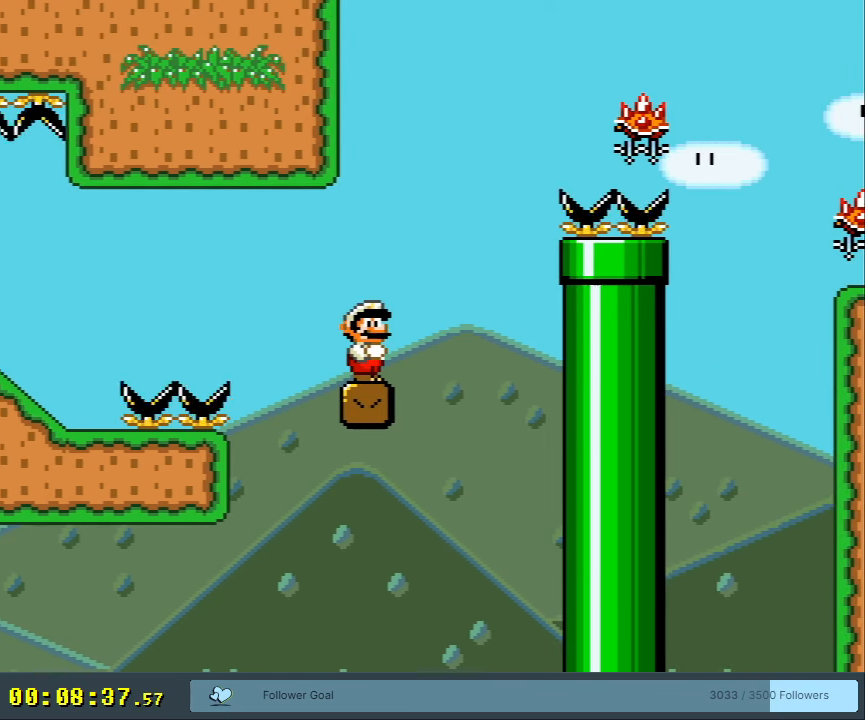
{"buttons": ["Y"], "events": []}
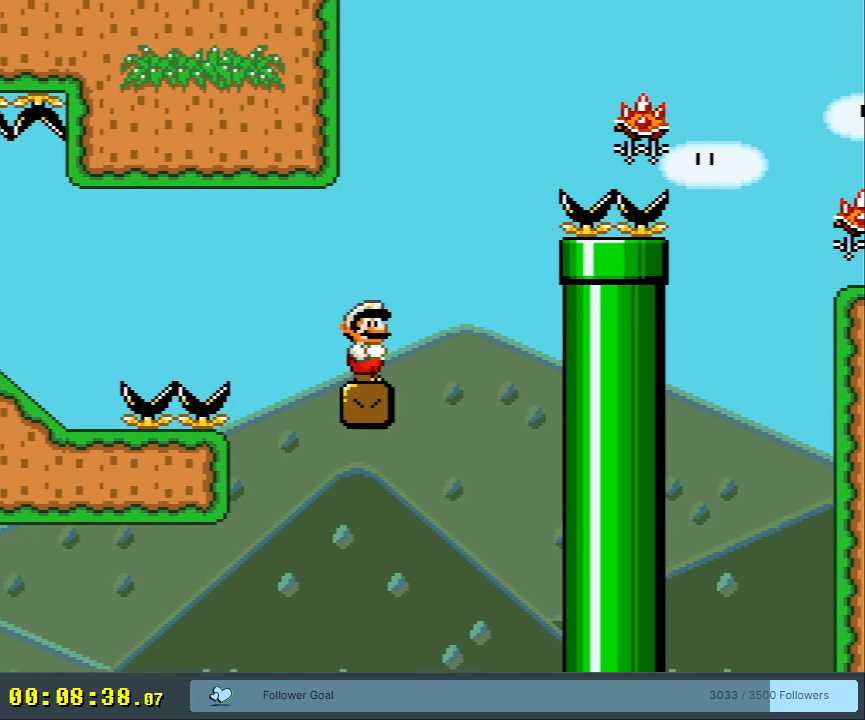
{"buttons": ["B", "Y"], "events": [[267, "B", "down"], [267, "DPAD_RIGHT", "down"], [350, "B", "up"], [417, "DPAD_RIGHT", "up"], [450, "B", "down"]]}
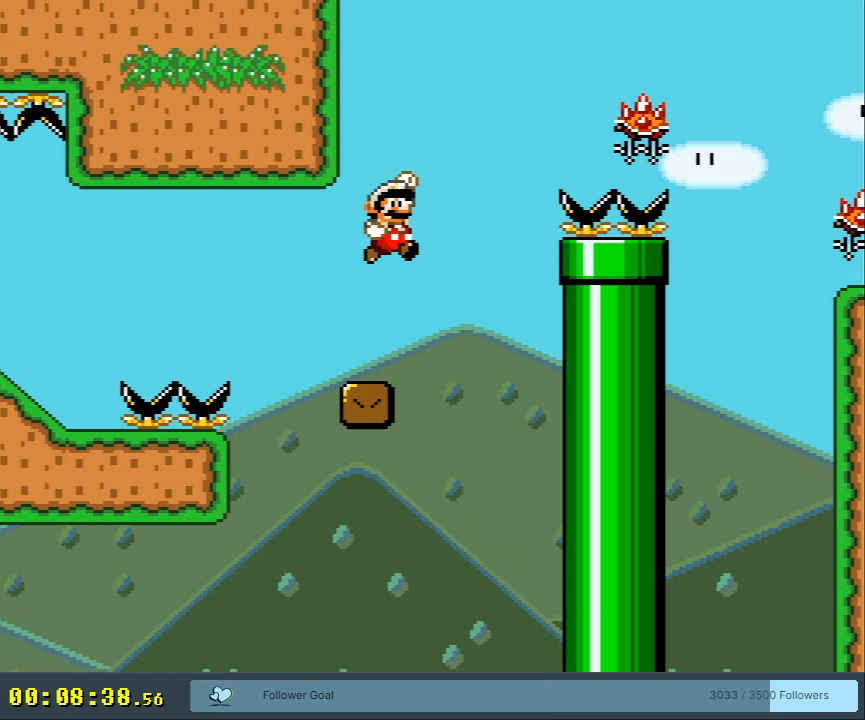
{"buttons": ["B", "Y", "DPAD_DOWN", "DPAD_LEFT"], "events": [[100, "DPAD_LEFT", "down"], [200, "DPAD_LEFT", "up"], [250, "B", "up"], [250, "DPAD_LEFT", "down"], [367, "DPAD_DOWN", "down"], [500, "B", "down"]]}
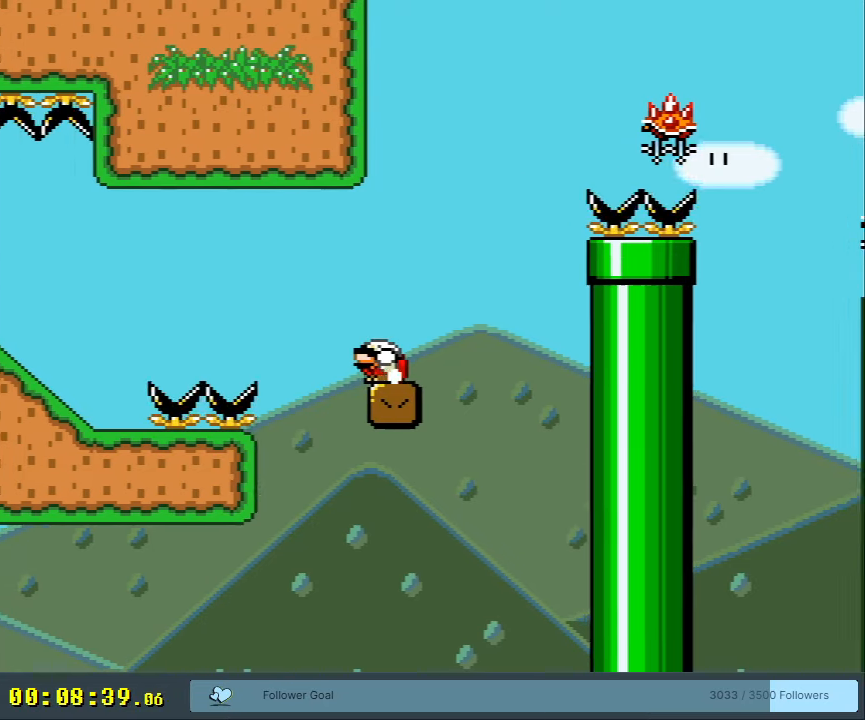
{"buttons": ["B", "Y", "DPAD_DOWN", "DPAD_LEFT"], "events": []}
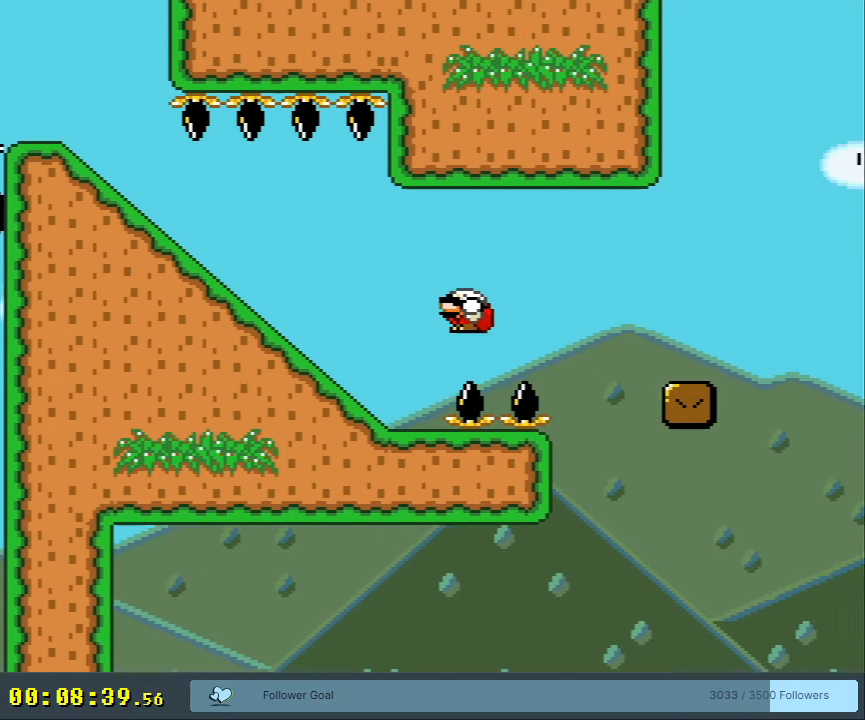
{"buttons": ["Y", "DPAD_LEFT"], "events": [[217, "B", "up"], [317, "DPAD_DOWN", "up"]]}
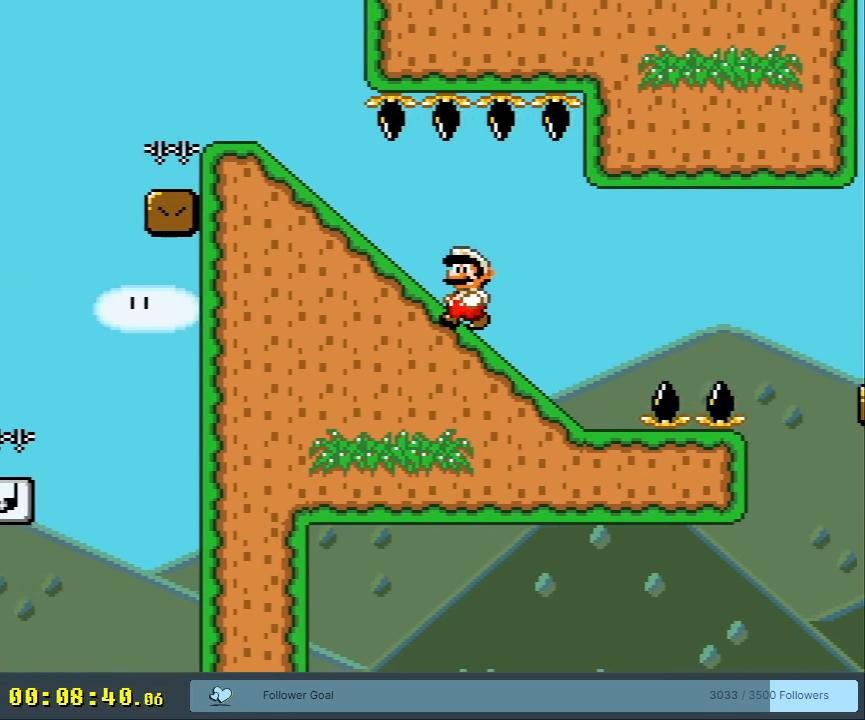
{"buttons": ["Y", "DPAD_LEFT"], "events": []}
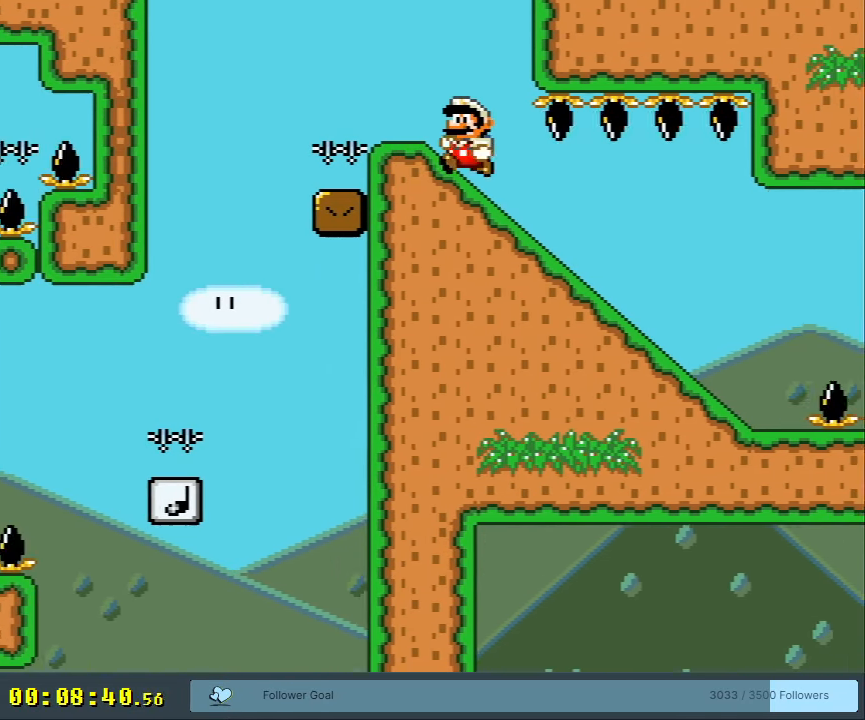
{"buttons": ["Y"], "events": [[17, "DPAD_LEFT", "up"], [50, "DPAD_RIGHT", "down"], [217, "DPAD_DOWN", "down"], [233, "DPAD_RIGHT", "up"], [483, "DPAD_DOWN", "up"]]}
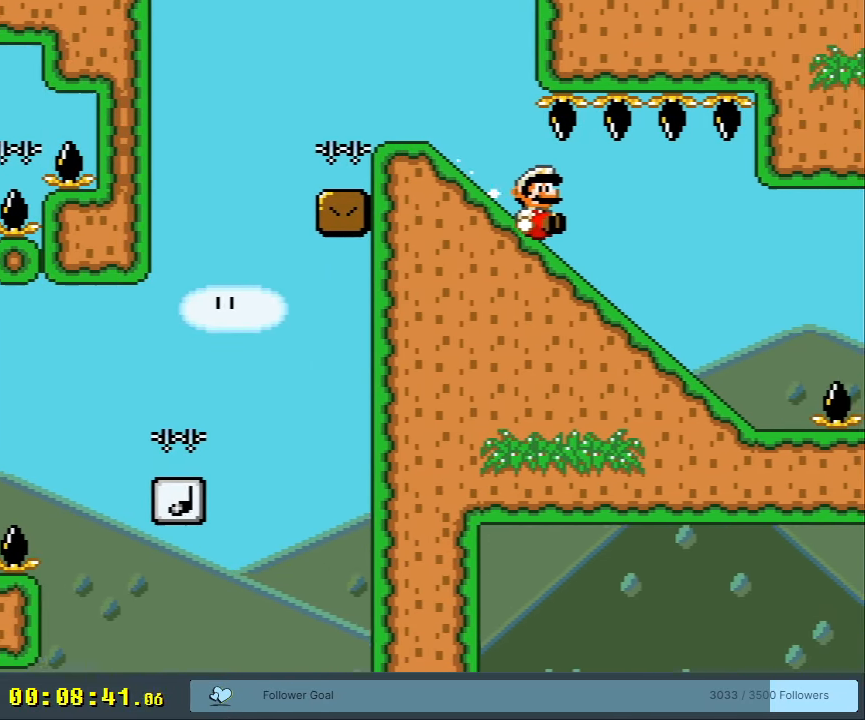
{"buttons": ["B", "Y"], "events": [[283, "B", "down"]]}